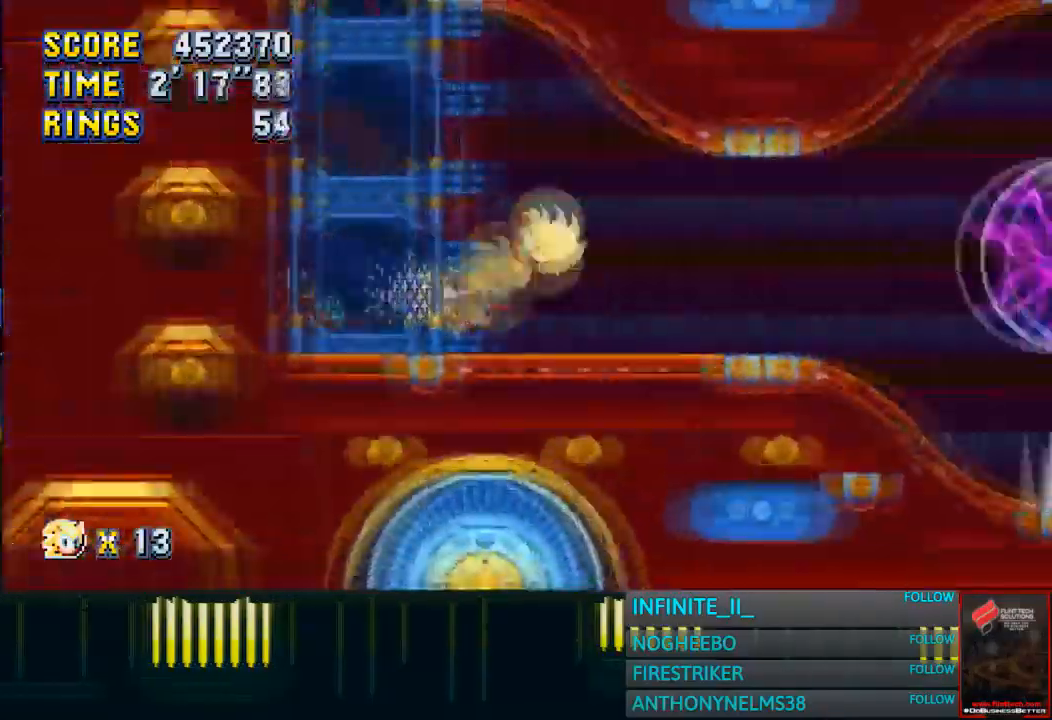
Gameplay with a controller (PlayStation layout); each line is a JSON object with the inputs held at the frame after it (dt_ms = milliseconds from this image to that frame). "button_events" lists button changes between this image and that frame as [ms after this image, input, new state], when the widget could be followed in between (sticks are given only as held states). Not read: L3 R3 right_stick.
{"dt_ms": 501, "buttons": ["CROSS"], "left_stick": "right", "button_events": [[100, "CROSS", "up"], [467, "CROSS", "down"]]}
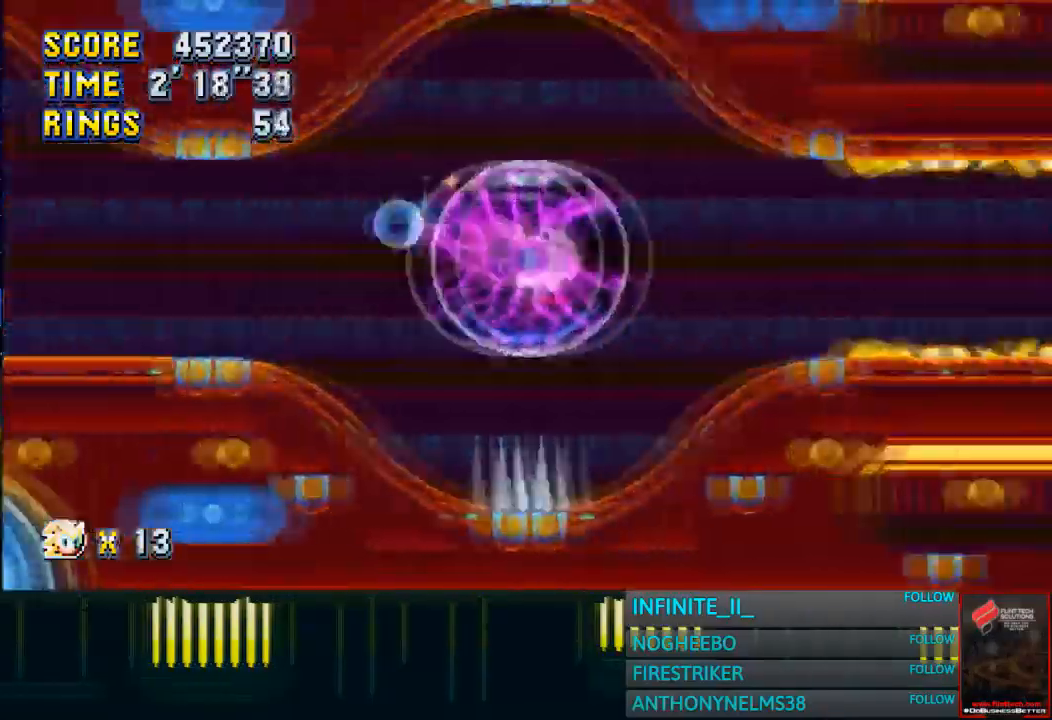
{"dt_ms": 500, "buttons": [], "left_stick": "right", "button_events": [[33, "CROSS", "up"]]}
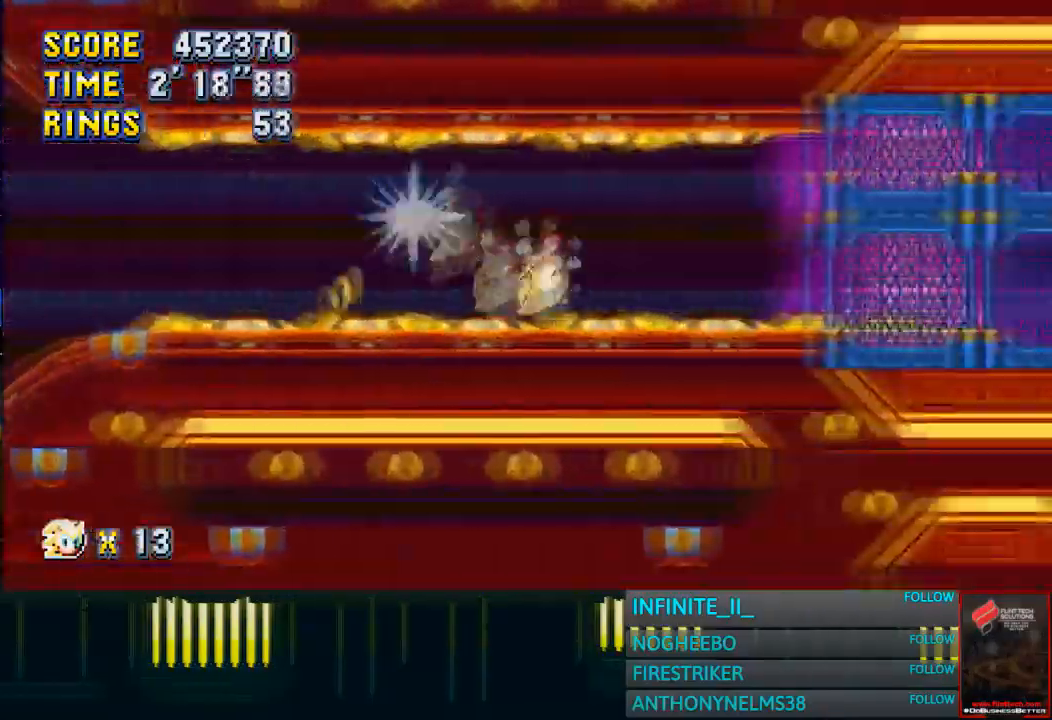
{"dt_ms": 501, "buttons": [], "left_stick": "right", "button_events": []}
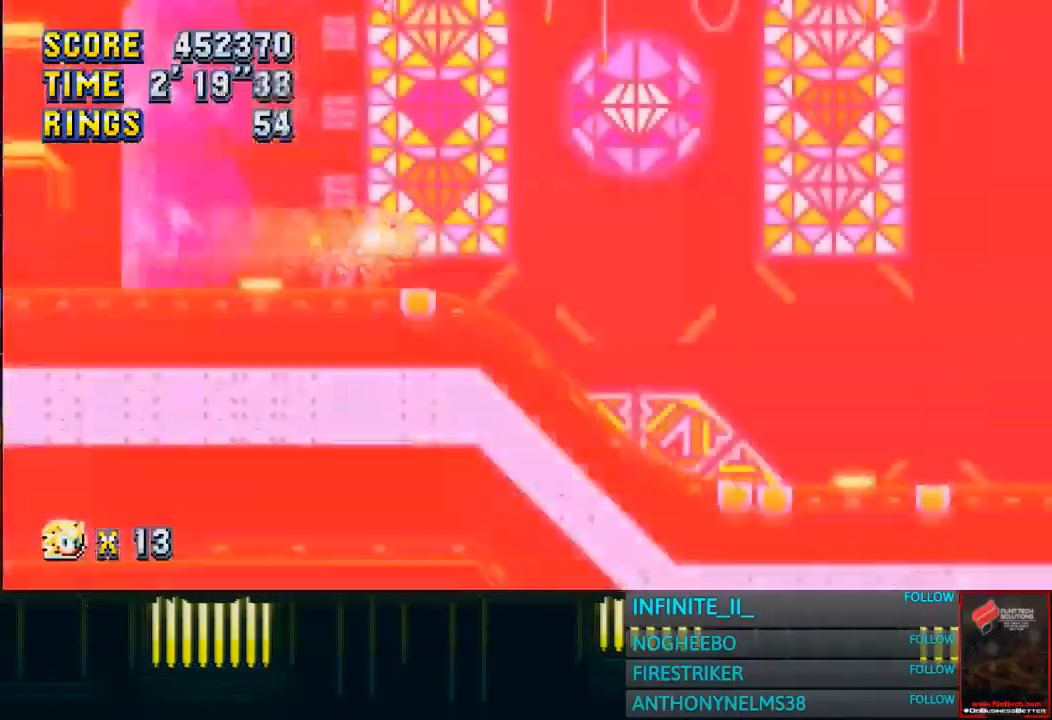
{"dt_ms": 500, "buttons": [], "left_stick": "center", "button_events": []}
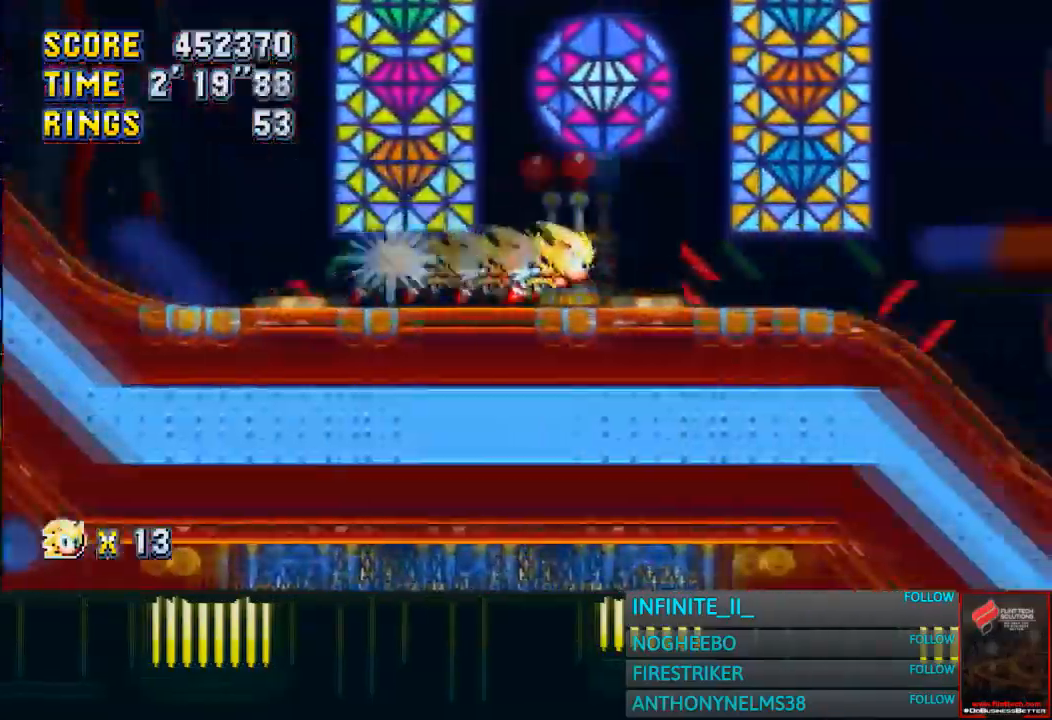
{"dt_ms": 501, "buttons": [], "left_stick": "center", "button_events": []}
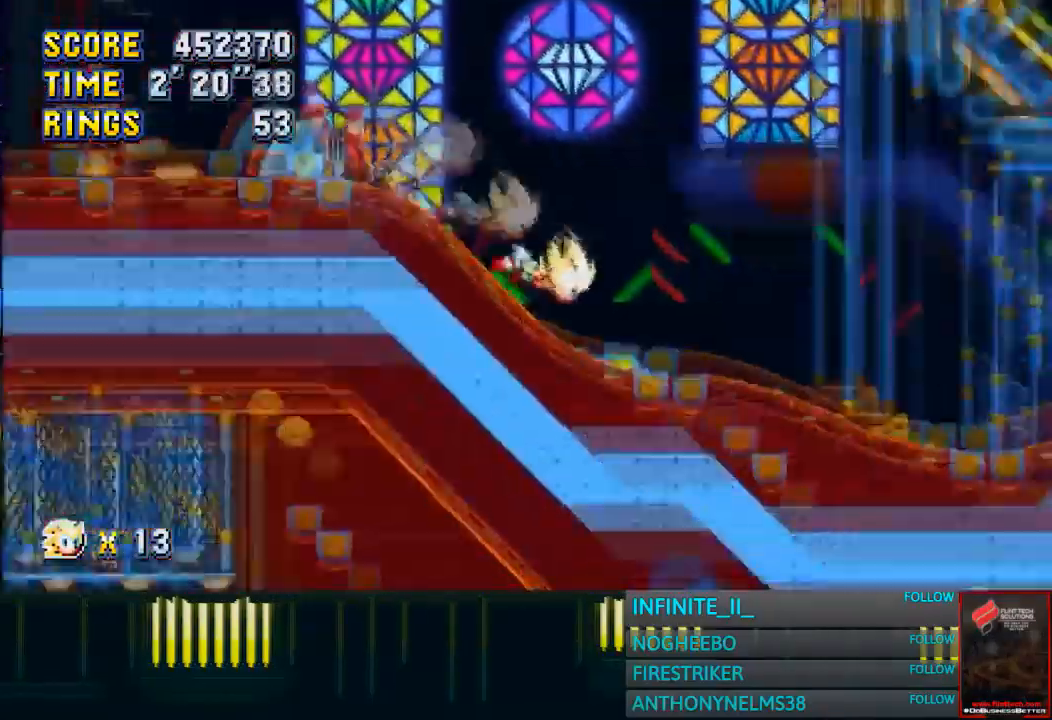
{"dt_ms": 500, "buttons": [], "left_stick": "right", "button_events": []}
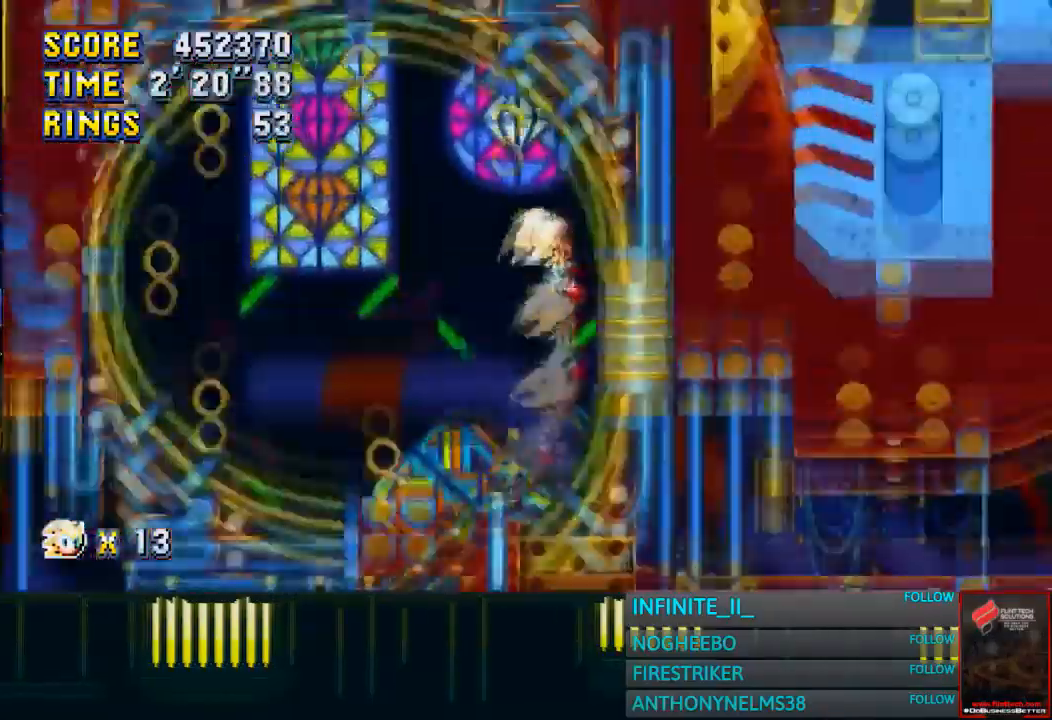
{"dt_ms": 501, "buttons": [], "left_stick": "right", "button_events": []}
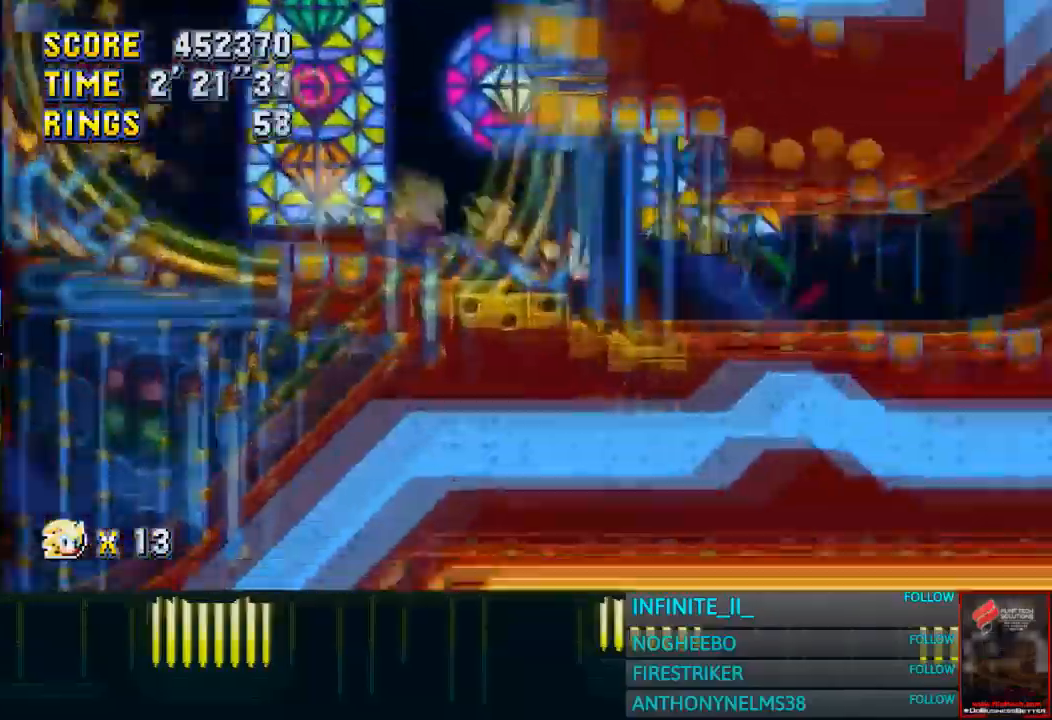
{"dt_ms": 500, "buttons": [], "left_stick": "right", "button_events": []}
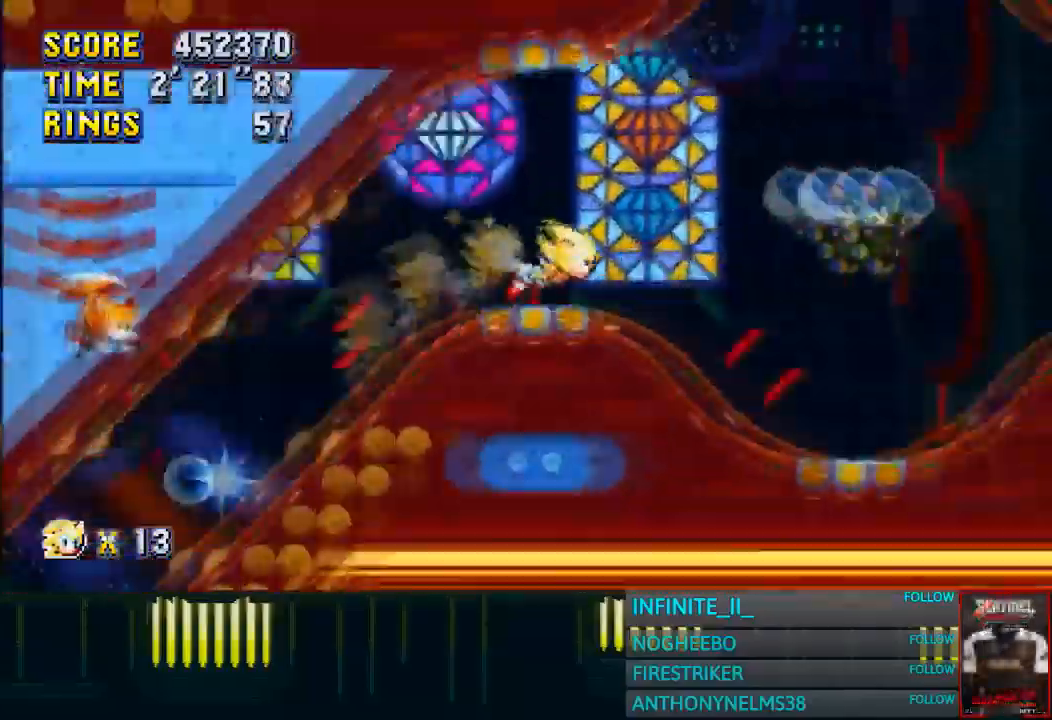
{"dt_ms": 501, "buttons": [], "left_stick": "right", "button_events": []}
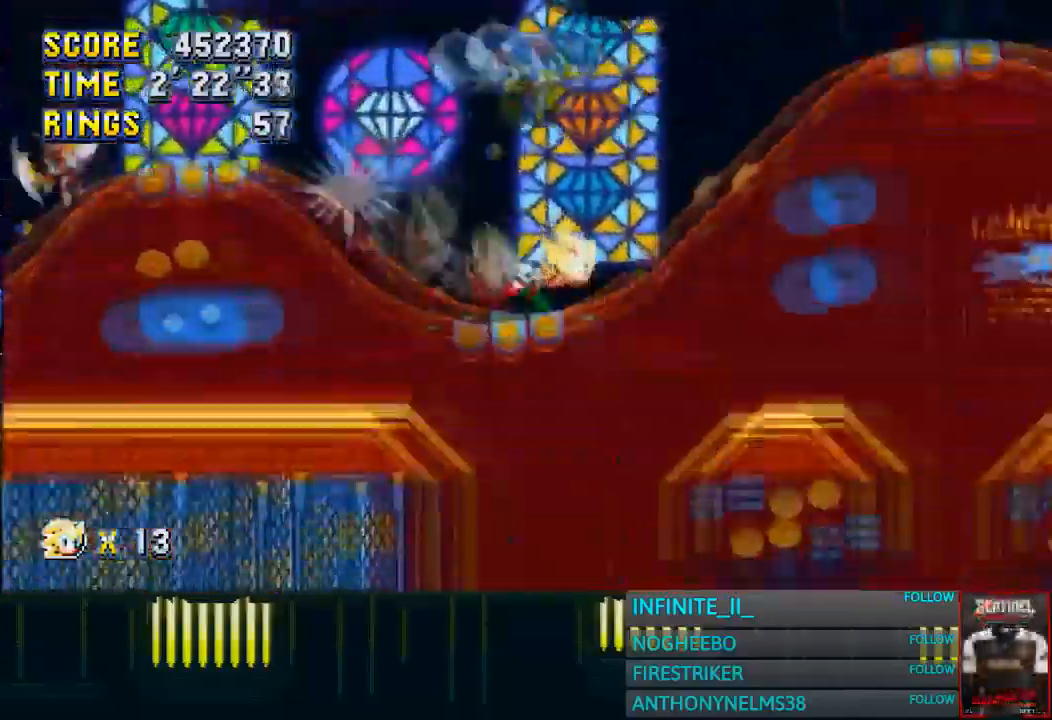
{"dt_ms": 500, "buttons": [], "left_stick": "right", "button_events": []}
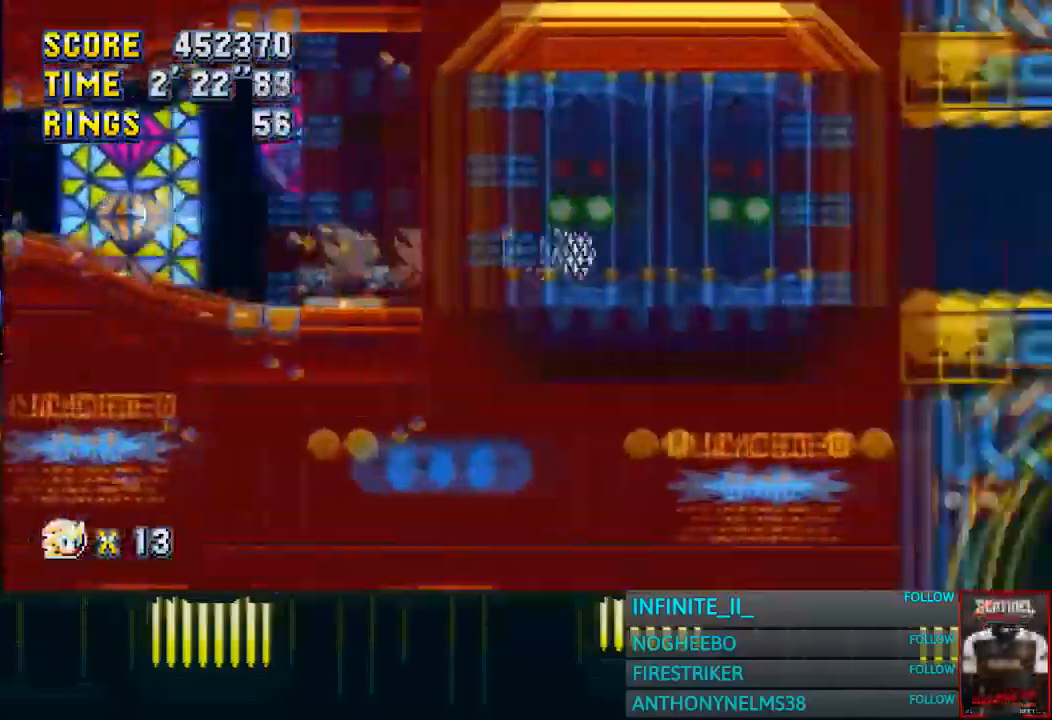
{"dt_ms": 501, "buttons": [], "left_stick": "right", "button_events": []}
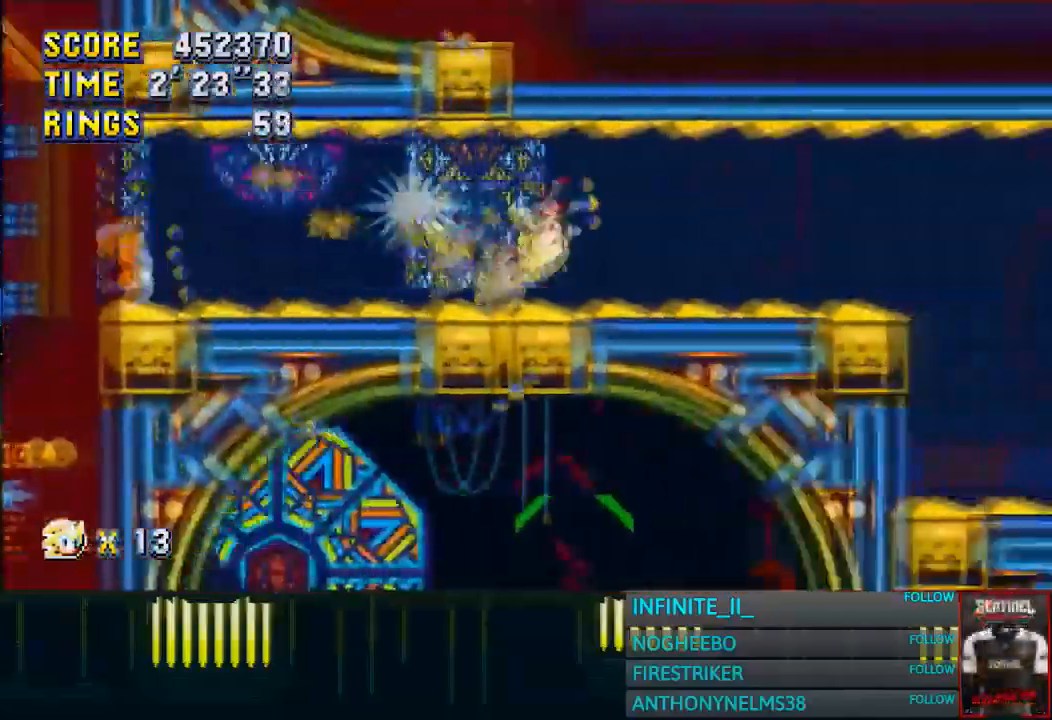
{"dt_ms": 500, "buttons": [], "left_stick": "right", "button_events": []}
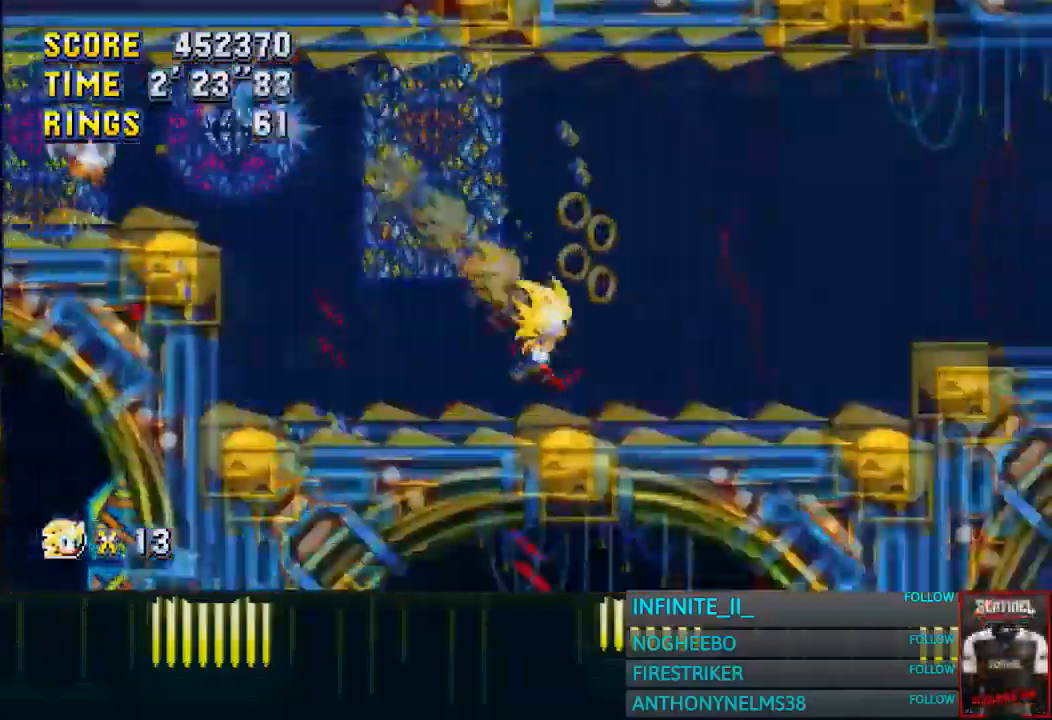
{"dt_ms": 501, "buttons": [], "left_stick": "right", "button_events": []}
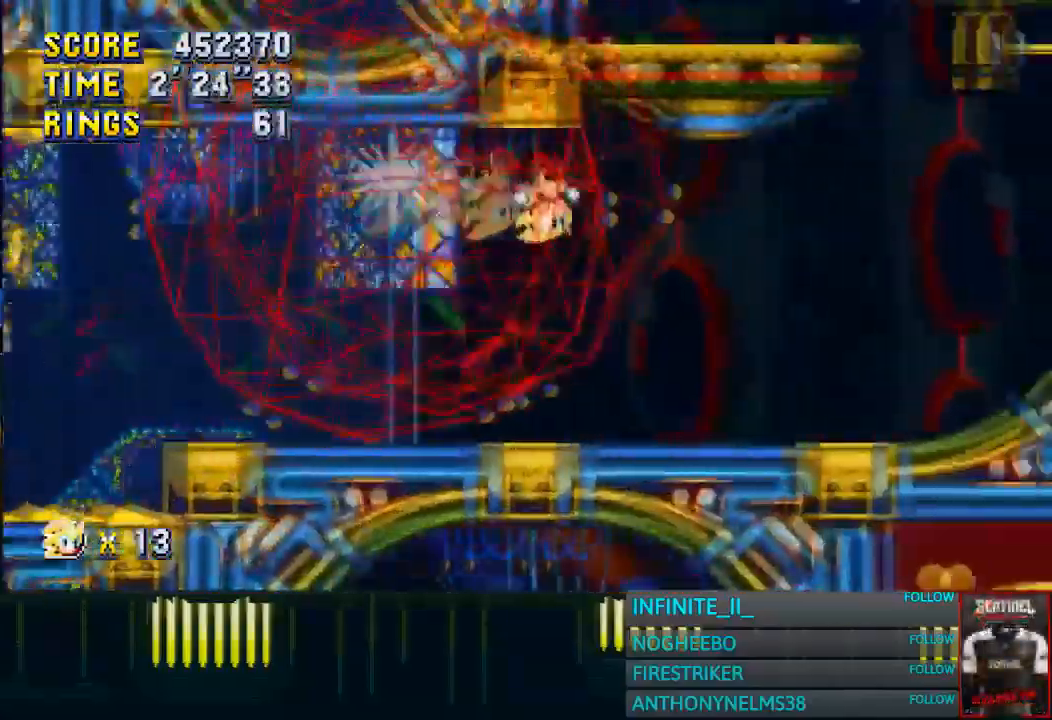
{"dt_ms": 500, "buttons": ["CROSS"], "left_stick": "left", "button_events": [[367, "CROSS", "down"]]}
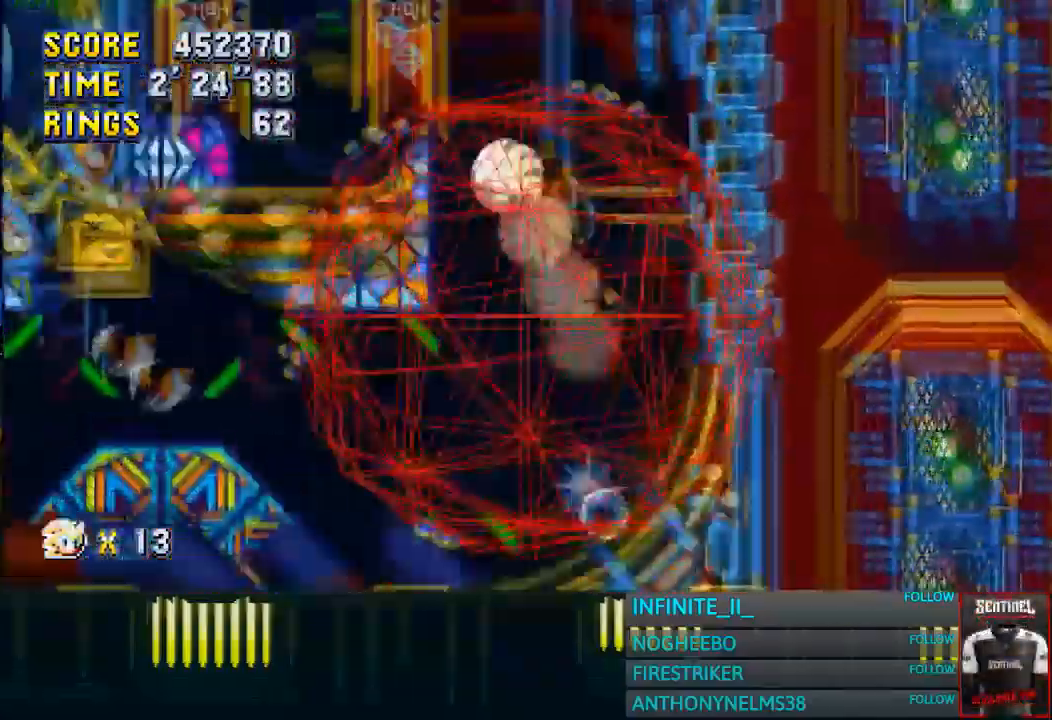
{"dt_ms": 501, "buttons": ["CROSS"], "left_stick": "left", "button_events": []}
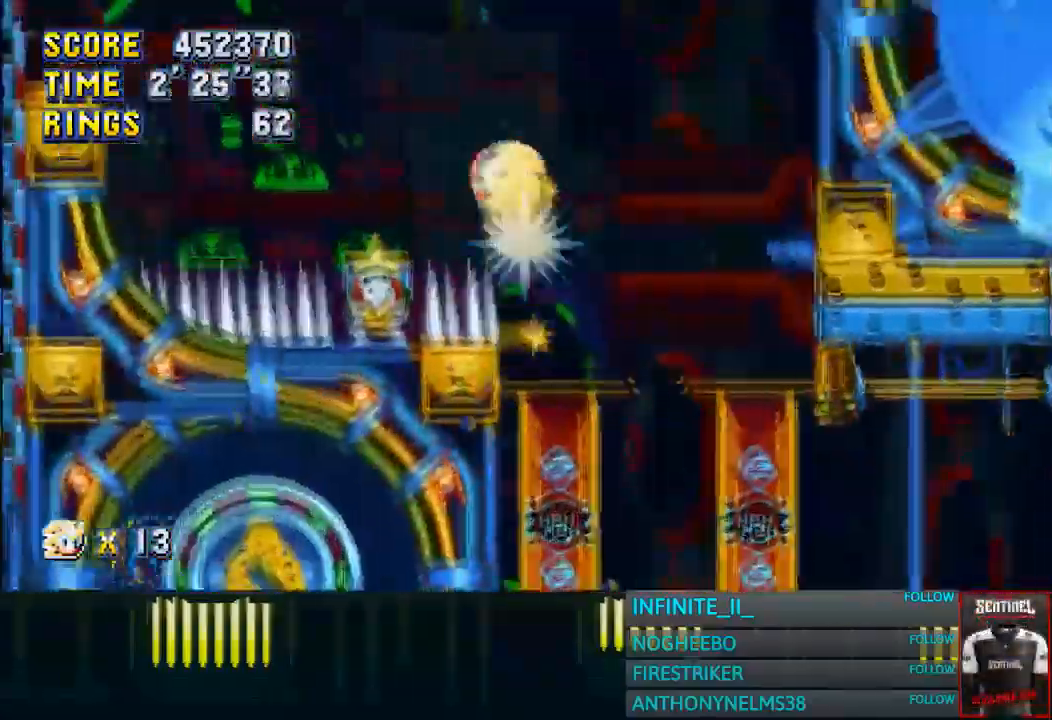
{"dt_ms": 500, "buttons": ["CROSS"], "left_stick": "left", "button_events": []}
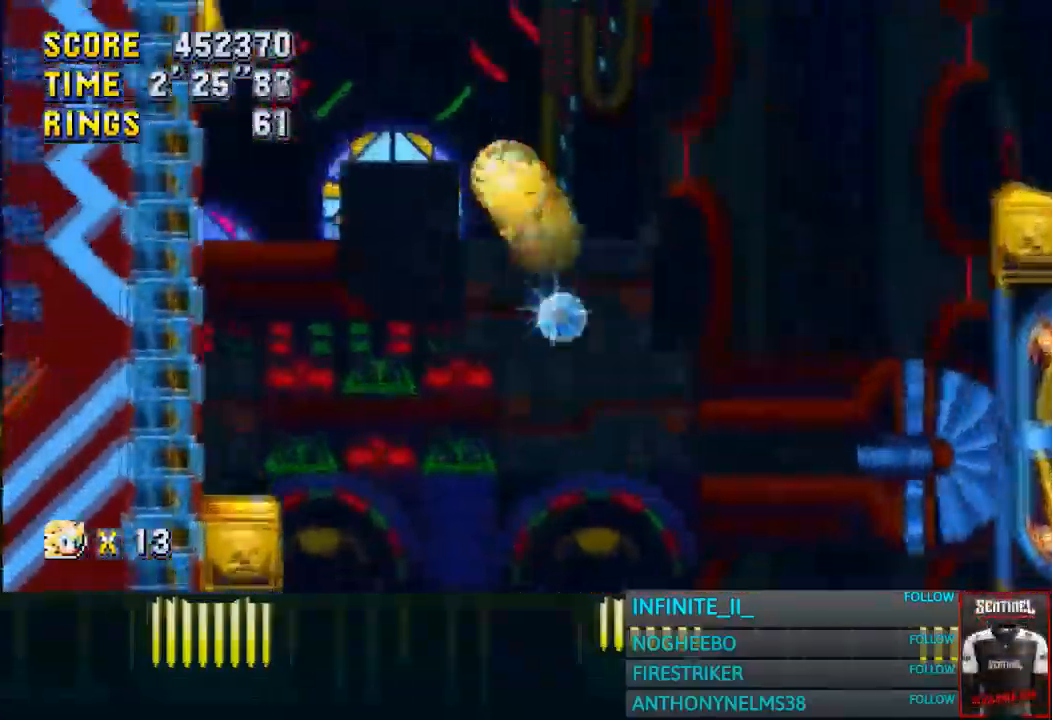
{"dt_ms": 501, "buttons": [], "left_stick": "center", "button_events": [[367, "CROSS", "up"]]}
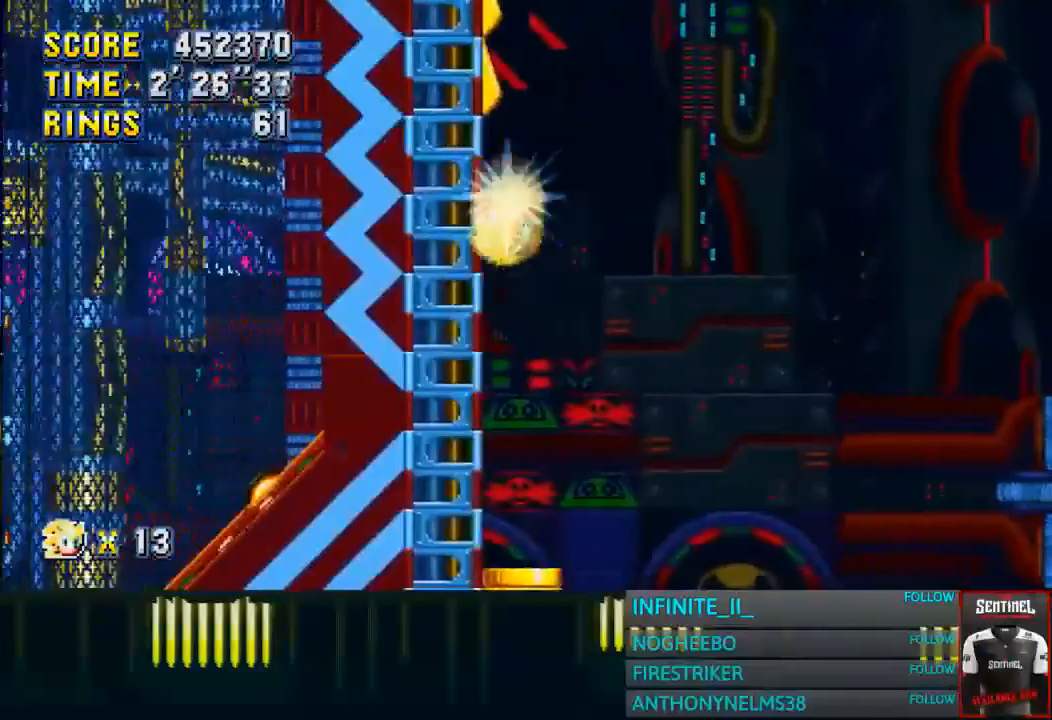
{"dt_ms": 967, "buttons": [], "left_stick": "center", "button_events": []}
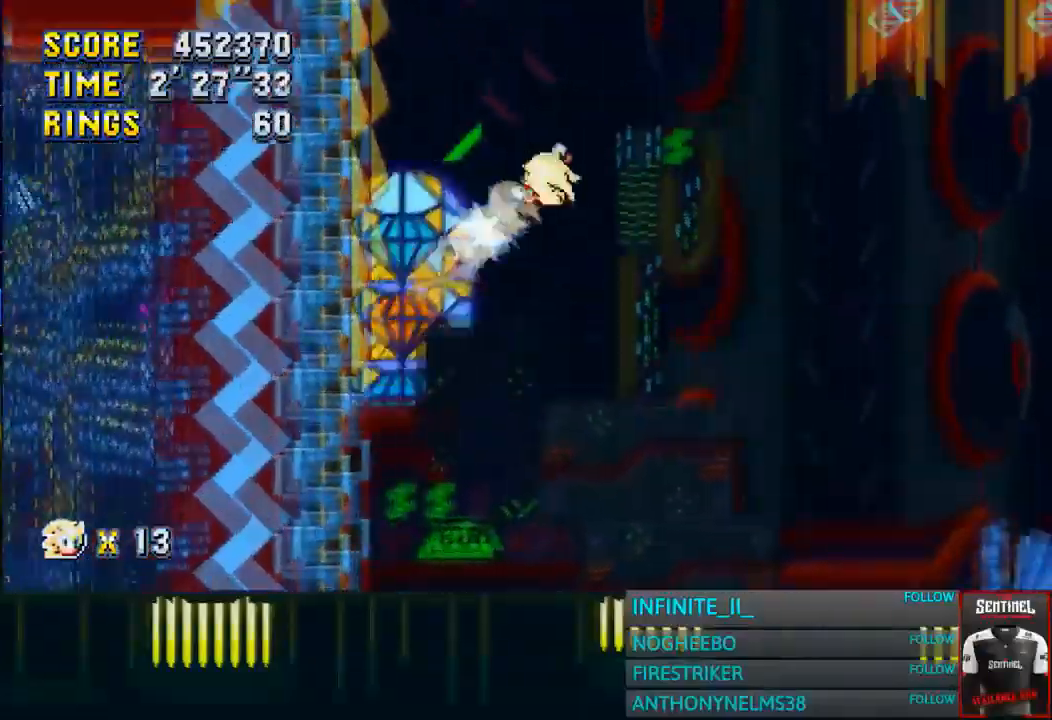
{"dt_ms": 501, "buttons": [], "left_stick": "right", "button_events": []}
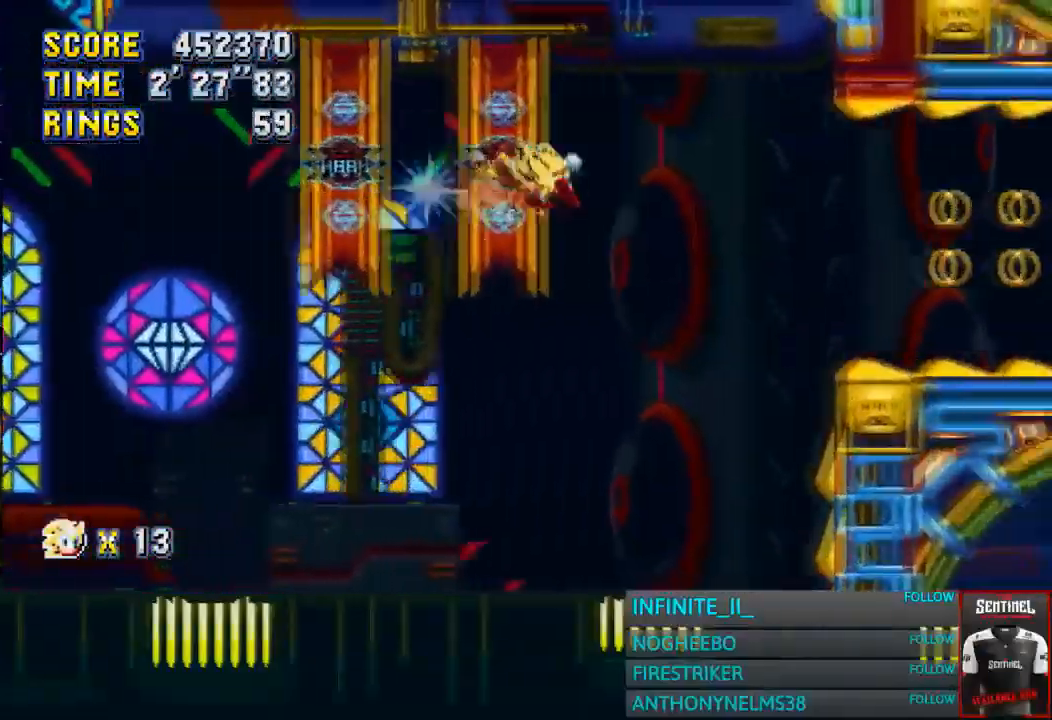
{"dt_ms": 500, "buttons": [], "left_stick": "right", "button_events": []}
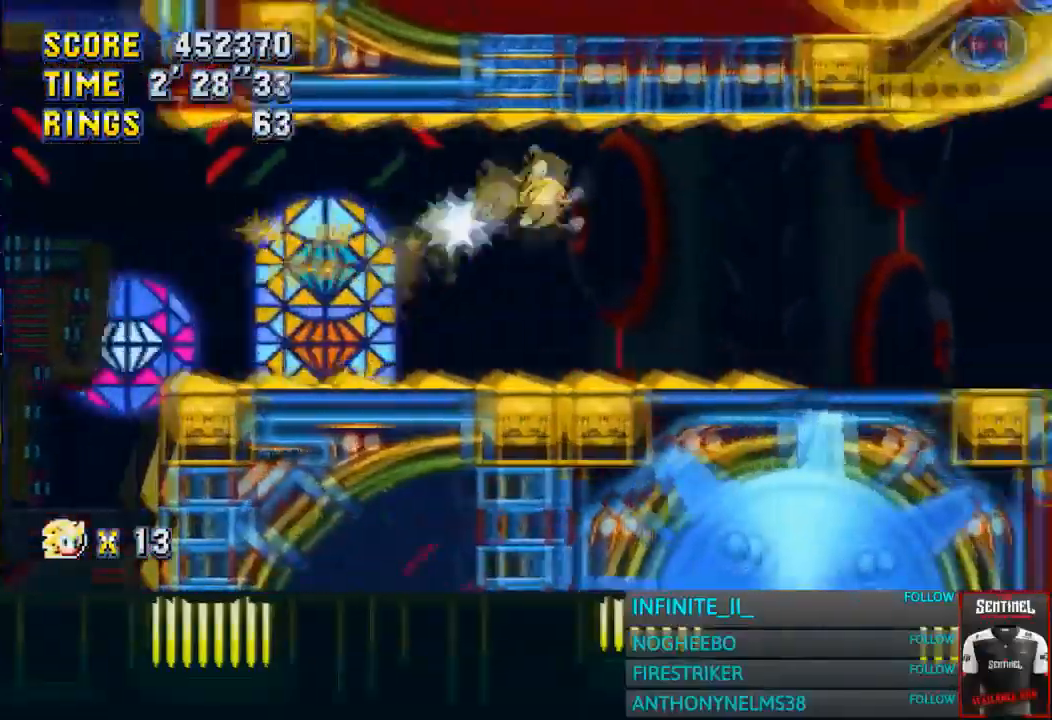
{"dt_ms": 501, "buttons": [], "left_stick": "right", "button_events": []}
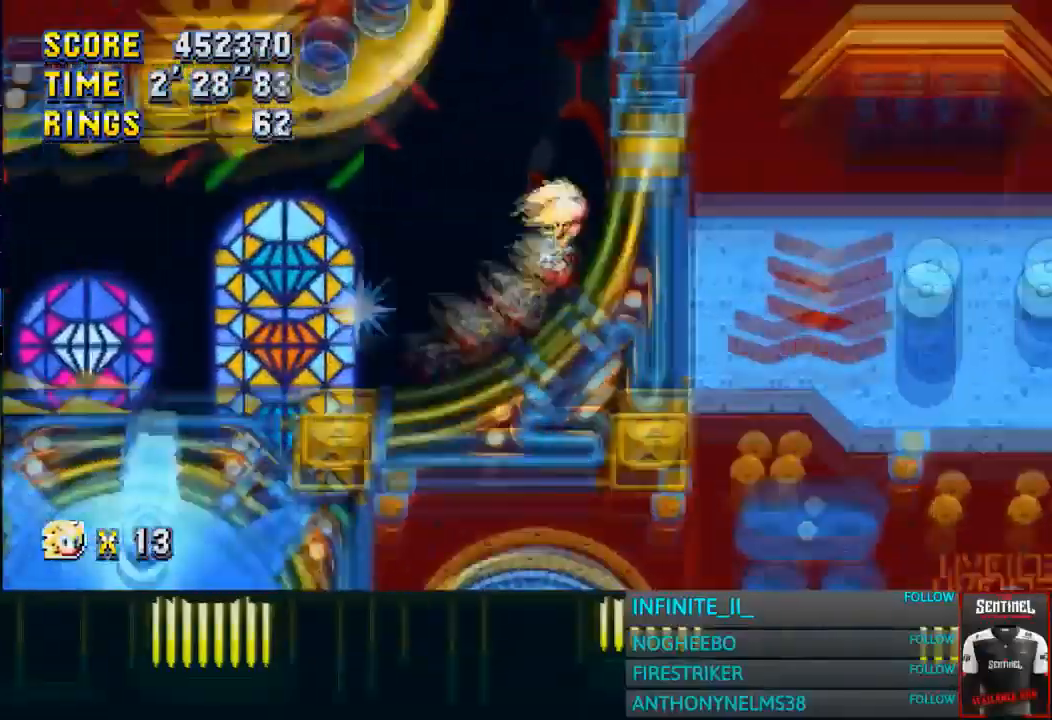
{"dt_ms": 500, "buttons": [], "left_stick": "left", "button_events": []}
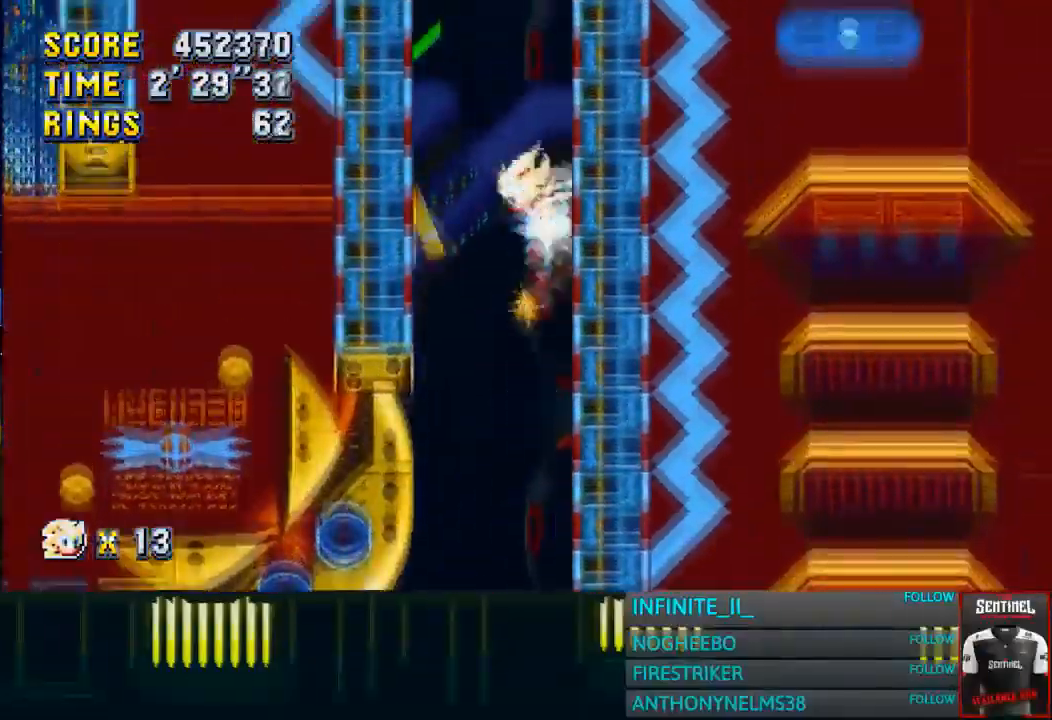
{"dt_ms": 501, "buttons": [], "left_stick": "right", "button_events": []}
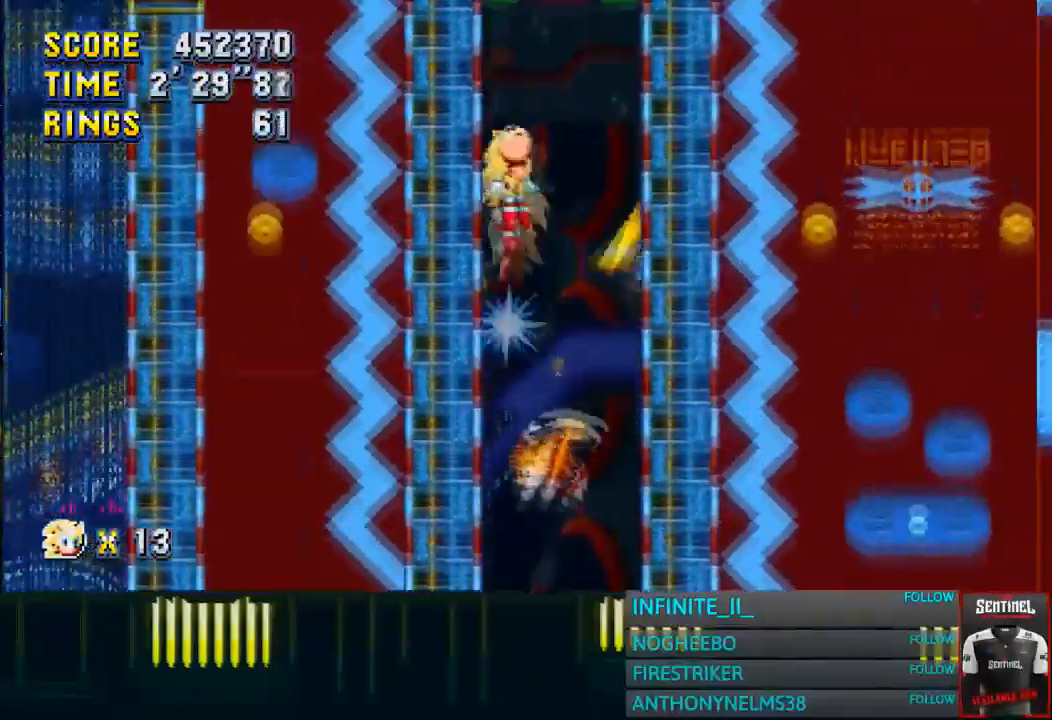
{"dt_ms": 500, "buttons": [], "left_stick": "center", "button_events": []}
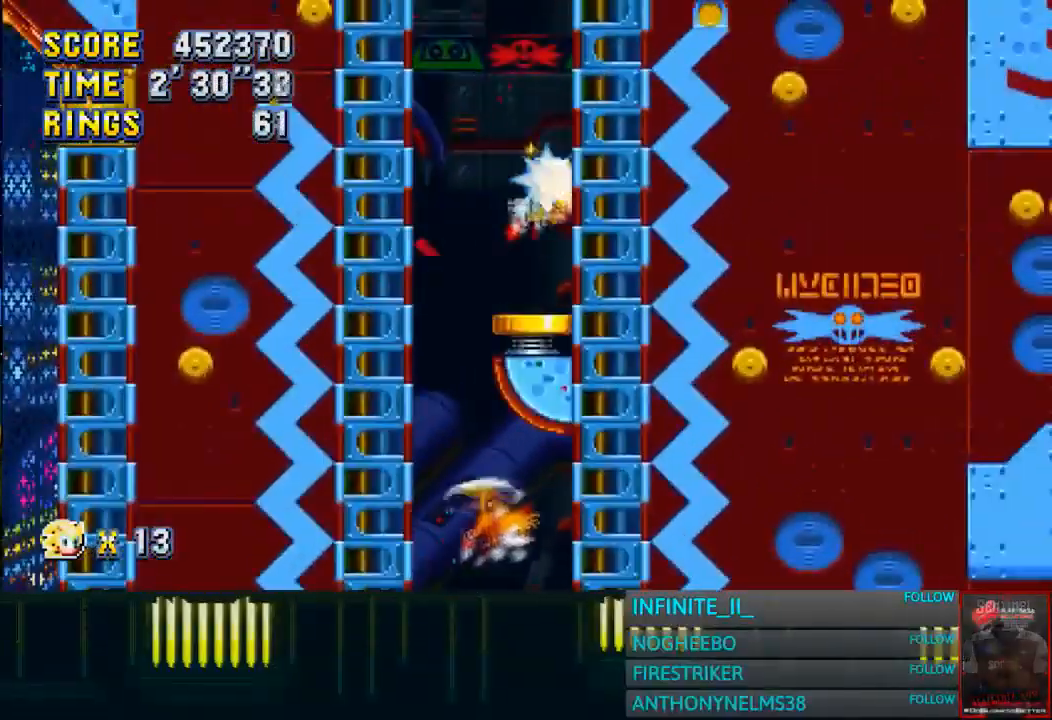
{"dt_ms": 501, "buttons": [], "left_stick": "left", "button_events": []}
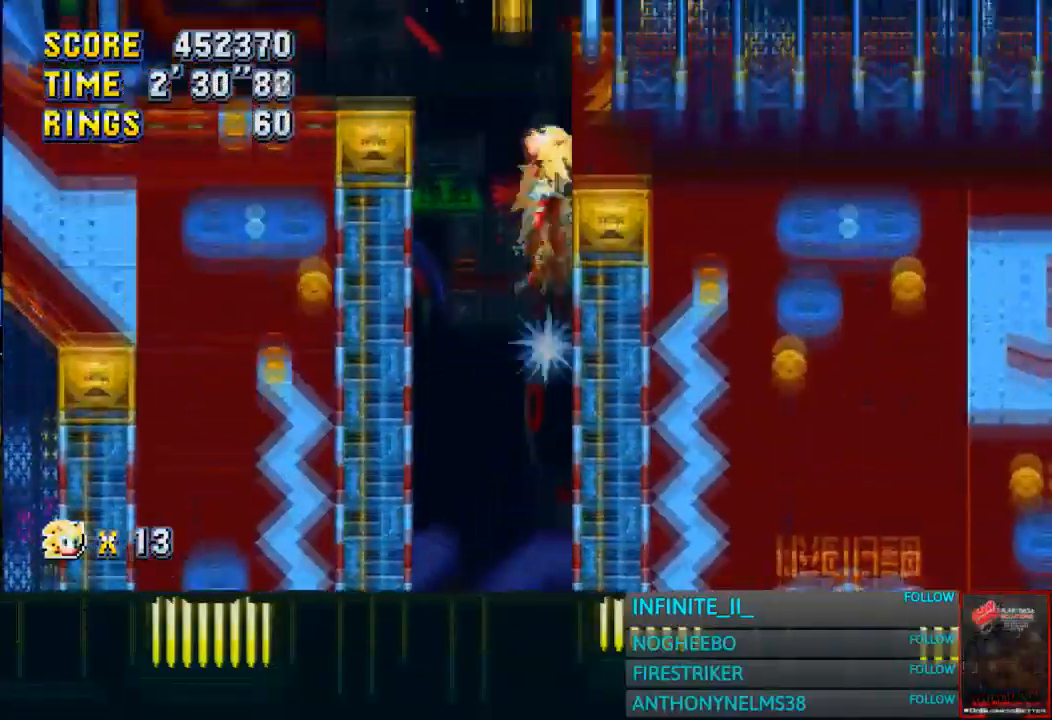
{"dt_ms": 500, "buttons": [], "left_stick": "left", "button_events": []}
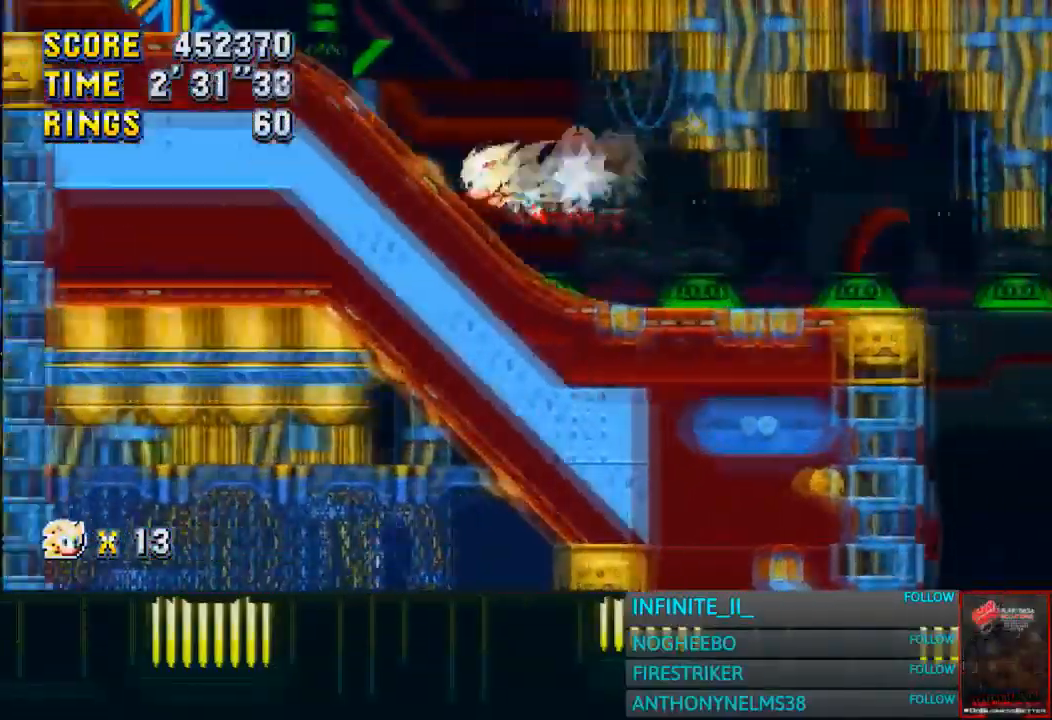
{"dt_ms": 501, "buttons": ["CROSS"], "left_stick": "left", "button_events": [[434, "CROSS", "down"]]}
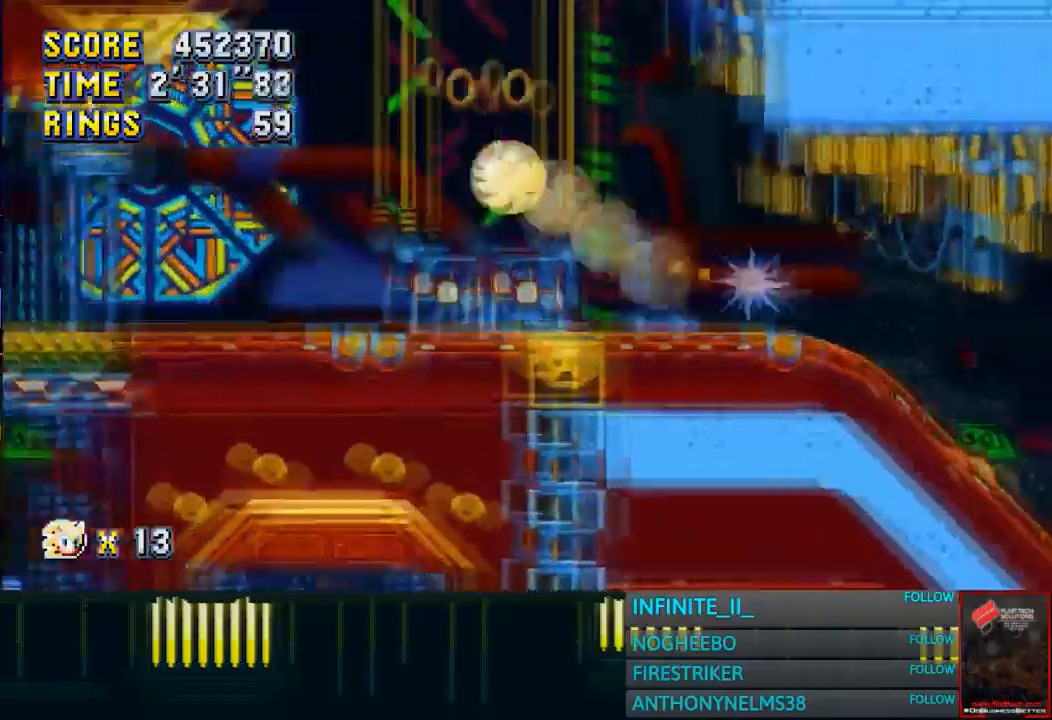
{"dt_ms": 500, "buttons": ["CROSS"], "left_stick": "center", "button_events": []}
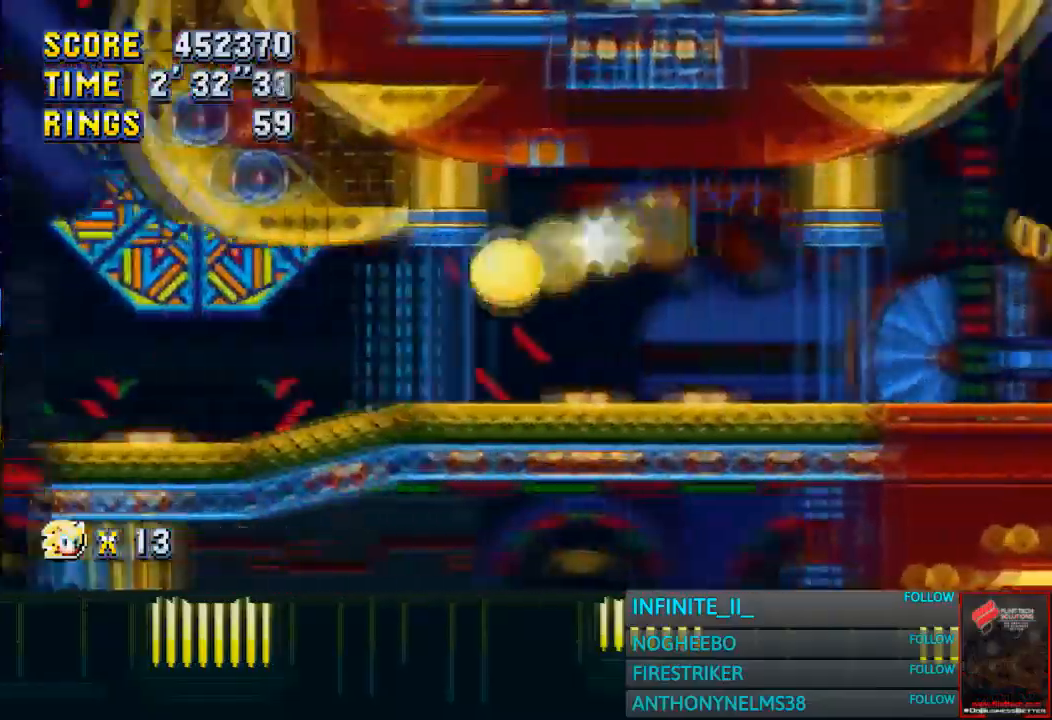
{"dt_ms": 501, "buttons": ["CROSS"], "left_stick": "right", "button_events": [[67, "CROSS", "up"], [234, "CROSS", "down"]]}
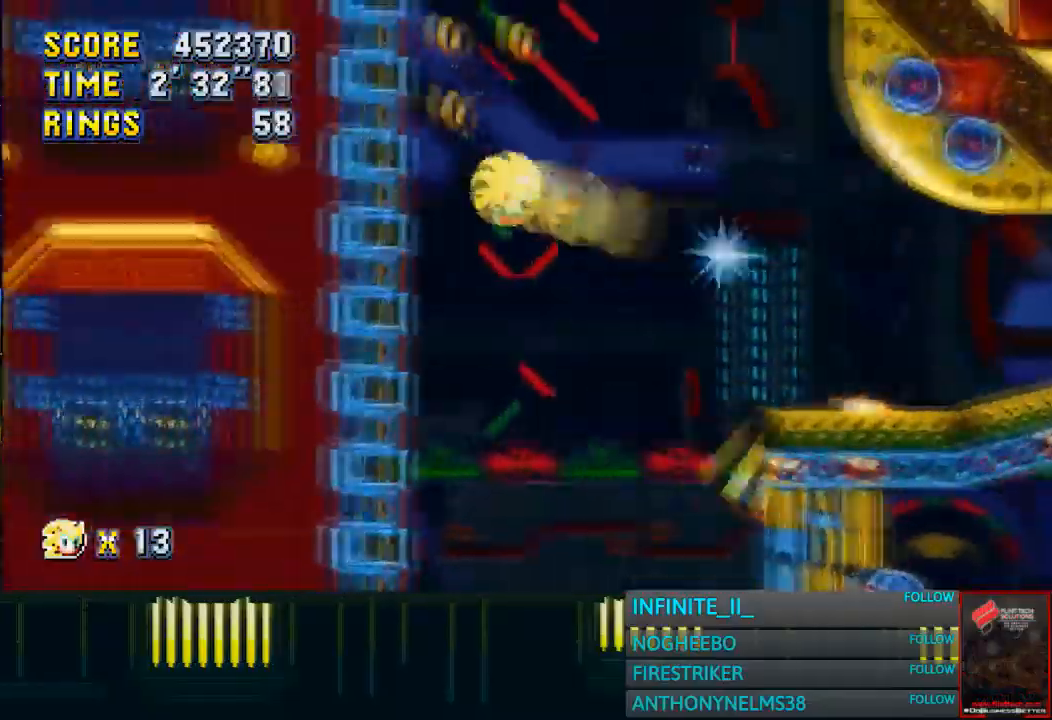
{"dt_ms": 500, "buttons": ["CROSS"], "left_stick": "center", "button_events": []}